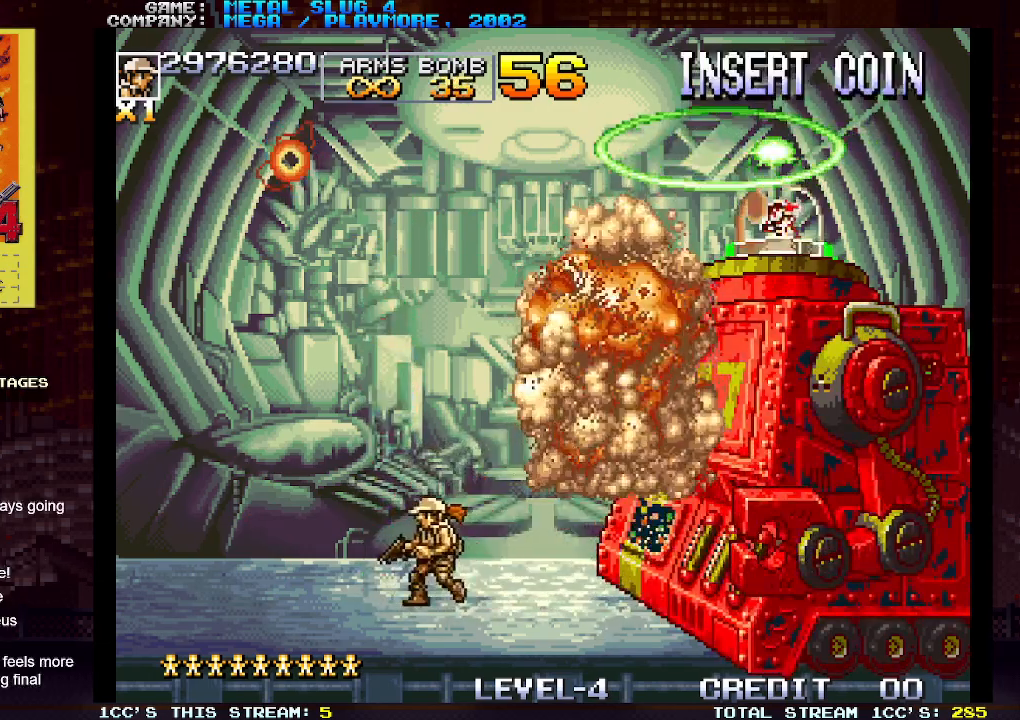
Gameplay with a controller (arcade stick); each line is a JSON object with the inputs held at the frame after it. "events" lists button and stick changes between this image and that frame as [ms after this image, input, new state], when the widget could be followed in between. Not read: L3 R3.
{"buttons": [], "left_stick": "left", "events": []}
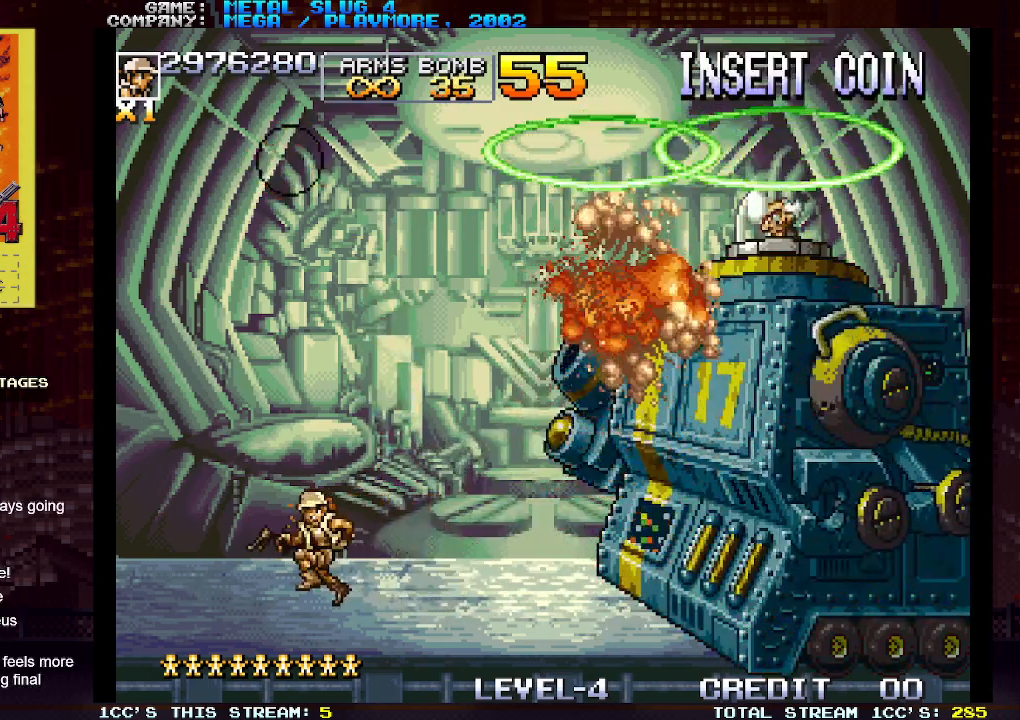
{"buttons": [], "left_stick": "left", "events": []}
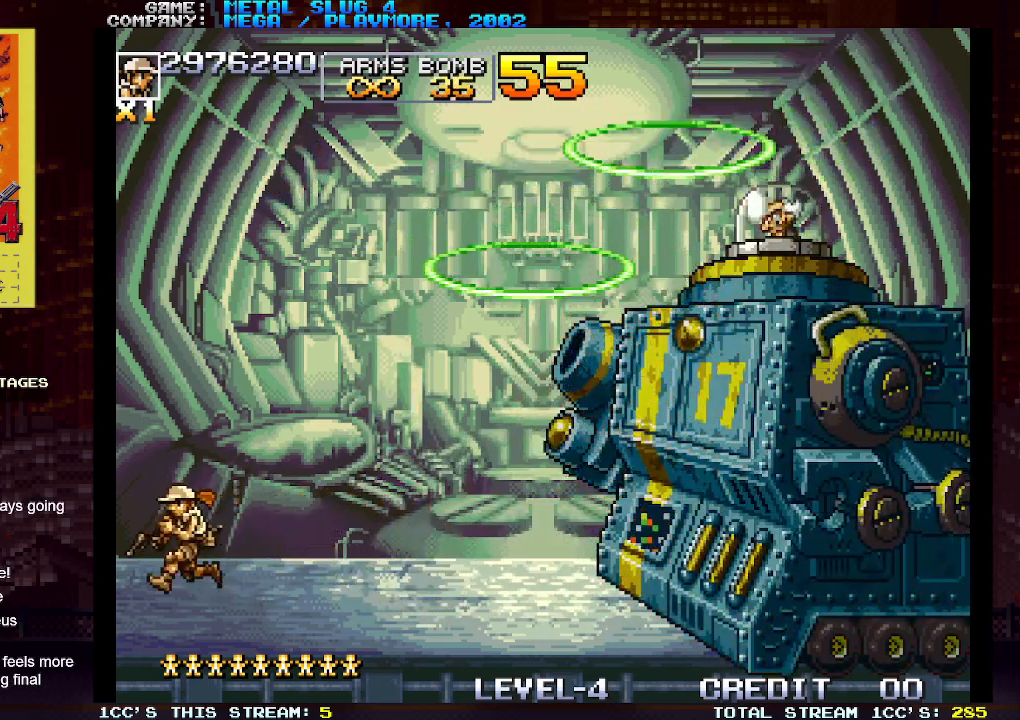
{"buttons": ["TRIANGLE"], "left_stick": "center", "events": [[117, "left_stick", "center"], [183, "left_stick", "right"], [283, "left_stick", "center"], [450, "TRIANGLE", "down"]]}
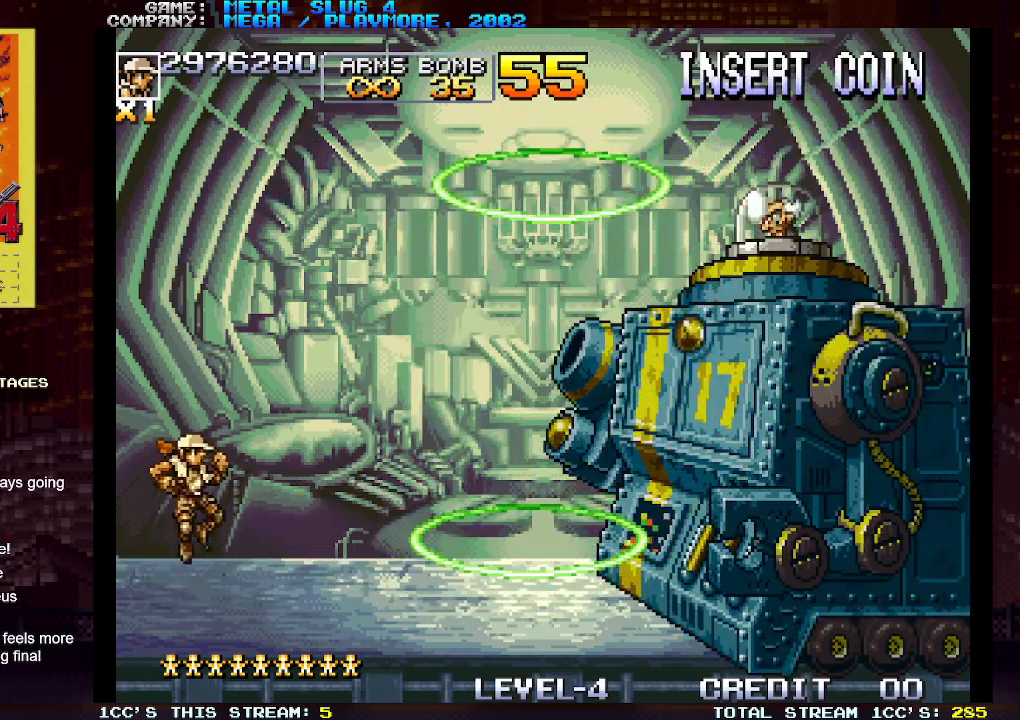
{"buttons": [], "left_stick": "right", "events": [[83, "left_stick", "right"], [150, "TRIANGLE", "up"]]}
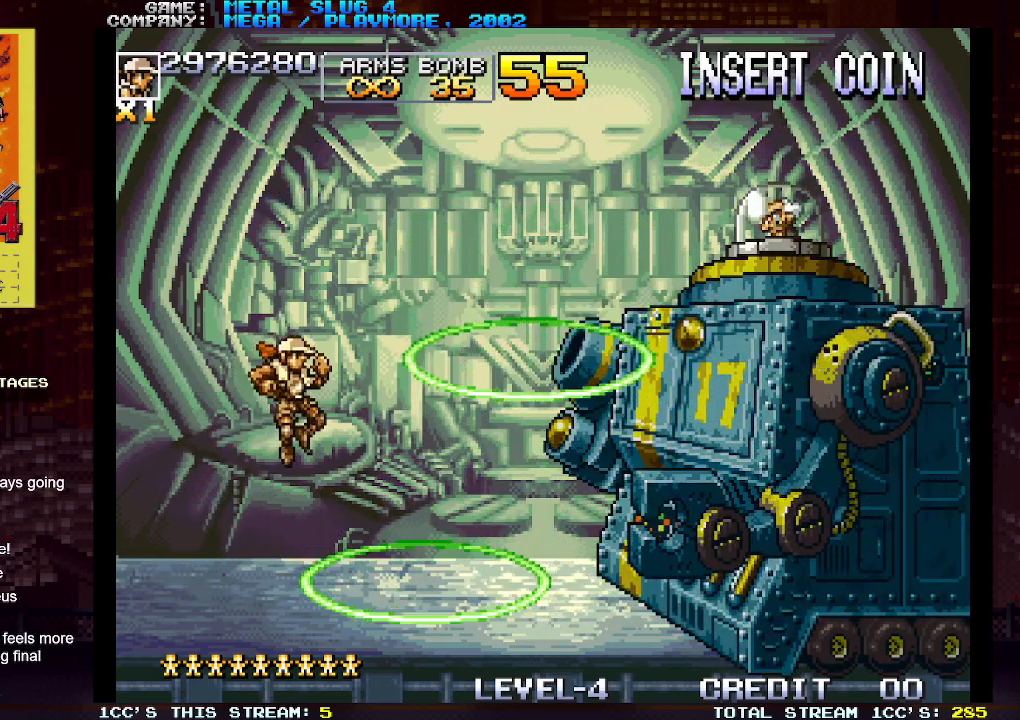
{"buttons": ["TRIANGLE"], "left_stick": "right", "events": [[100, "left_stick", "left"], [367, "left_stick", "center"], [417, "TRIANGLE", "down"], [433, "left_stick", "right"]]}
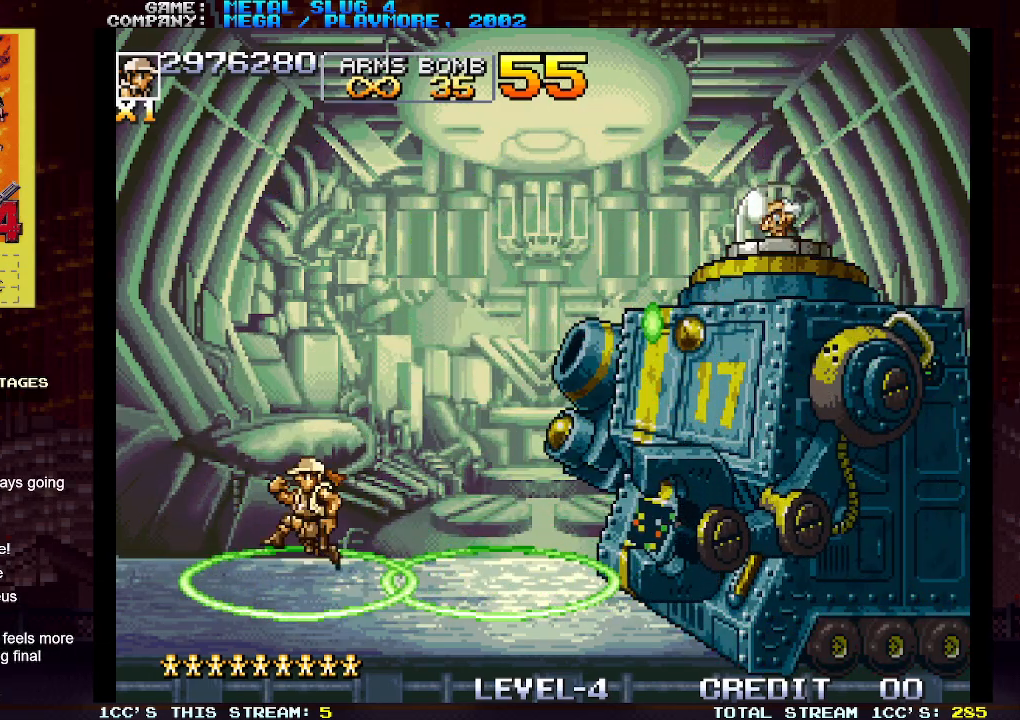
{"buttons": [], "left_stick": "right", "events": [[50, "TRIANGLE", "up"]]}
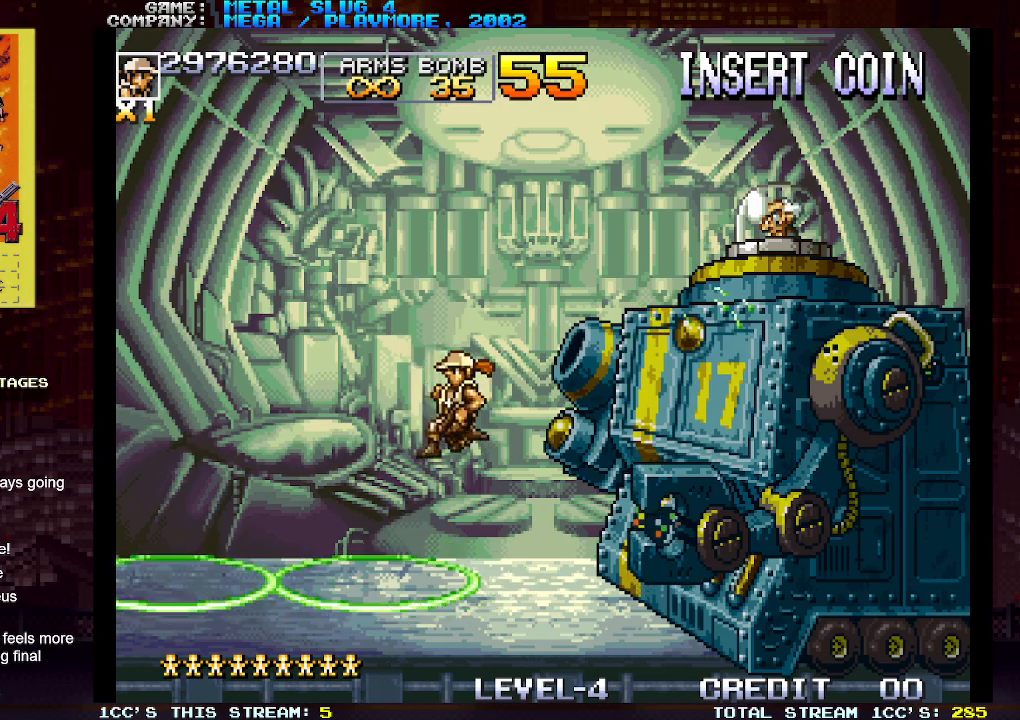
{"buttons": [], "left_stick": "center", "events": [[150, "left_stick", "center"], [217, "left_stick", "left"], [483, "left_stick", "center"]]}
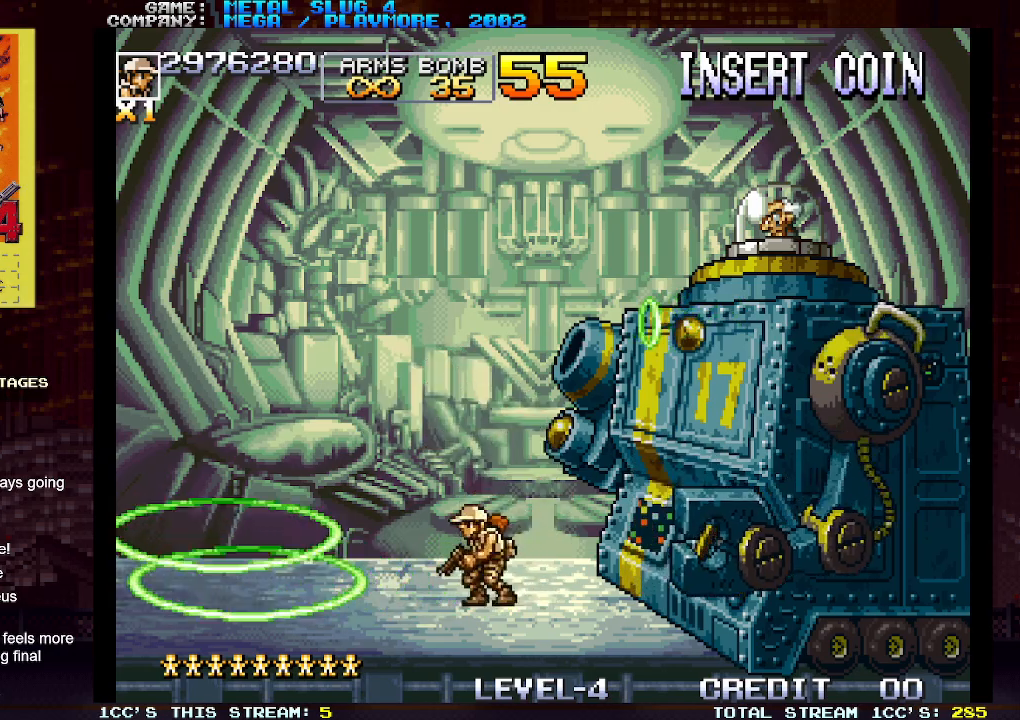
{"buttons": ["TRIANGLE"], "left_stick": "left", "events": [[217, "TRIANGLE", "down"], [250, "left_stick", "left"]]}
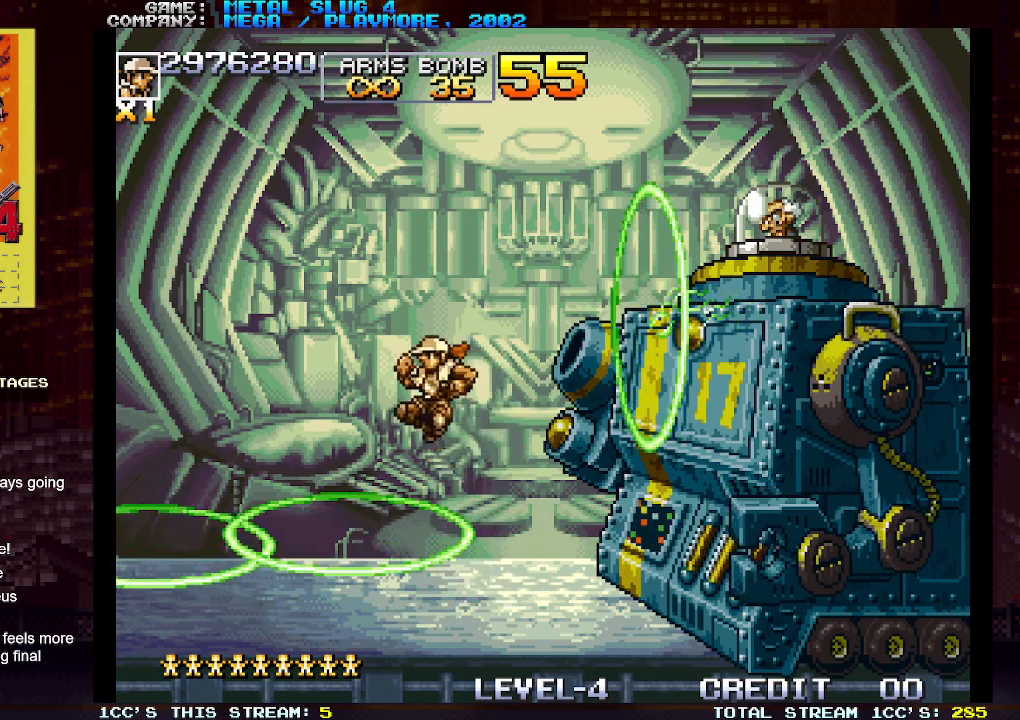
{"buttons": [], "left_stick": "right", "events": [[400, "TRIANGLE", "up"], [400, "left_stick", "right"]]}
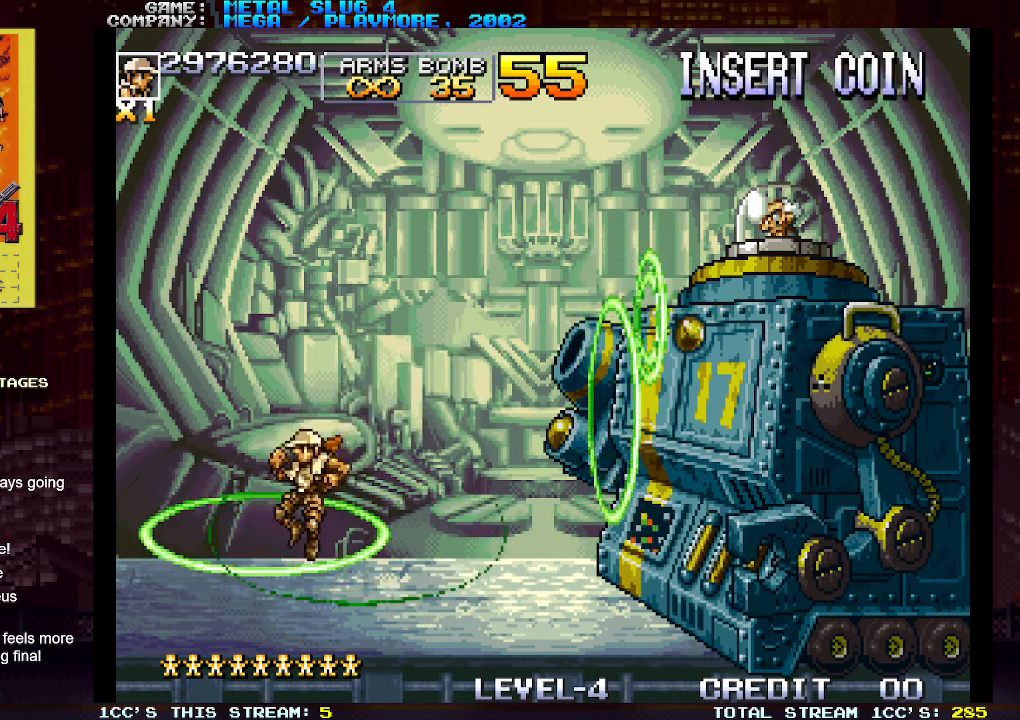
{"buttons": [], "left_stick": "left", "events": [[83, "left_stick", "center"], [133, "TRIANGLE", "down"], [183, "TRIANGLE", "up"], [233, "TRIANGLE", "down"], [300, "left_stick", "left"], [367, "TRIANGLE", "up"]]}
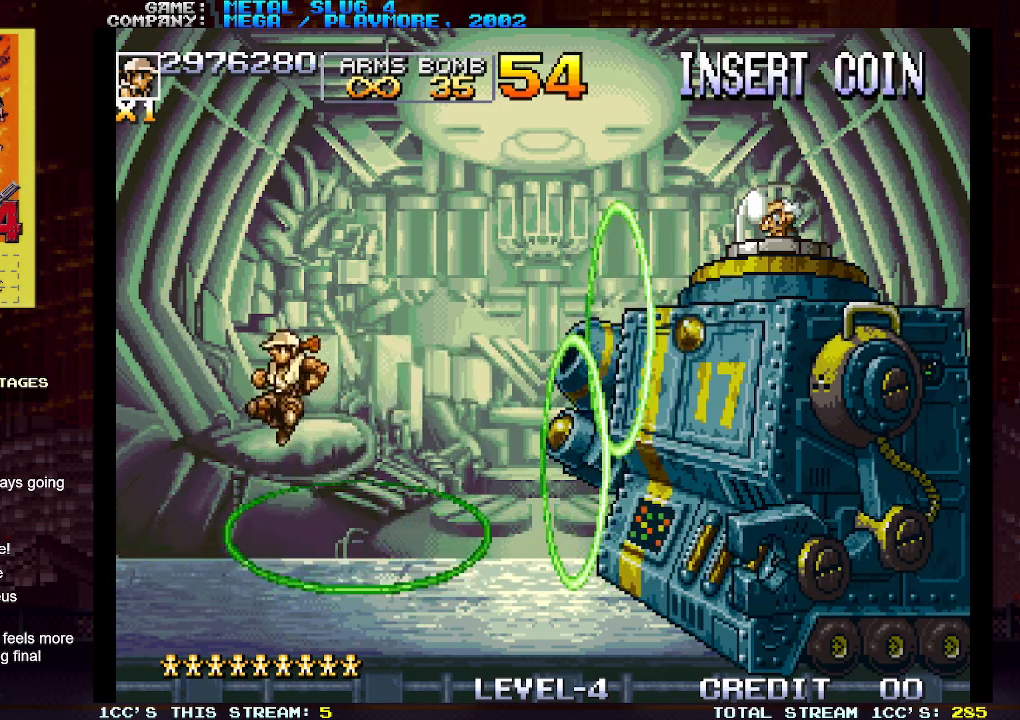
{"buttons": [], "left_stick": "center", "events": [[500, "left_stick", "center"]]}
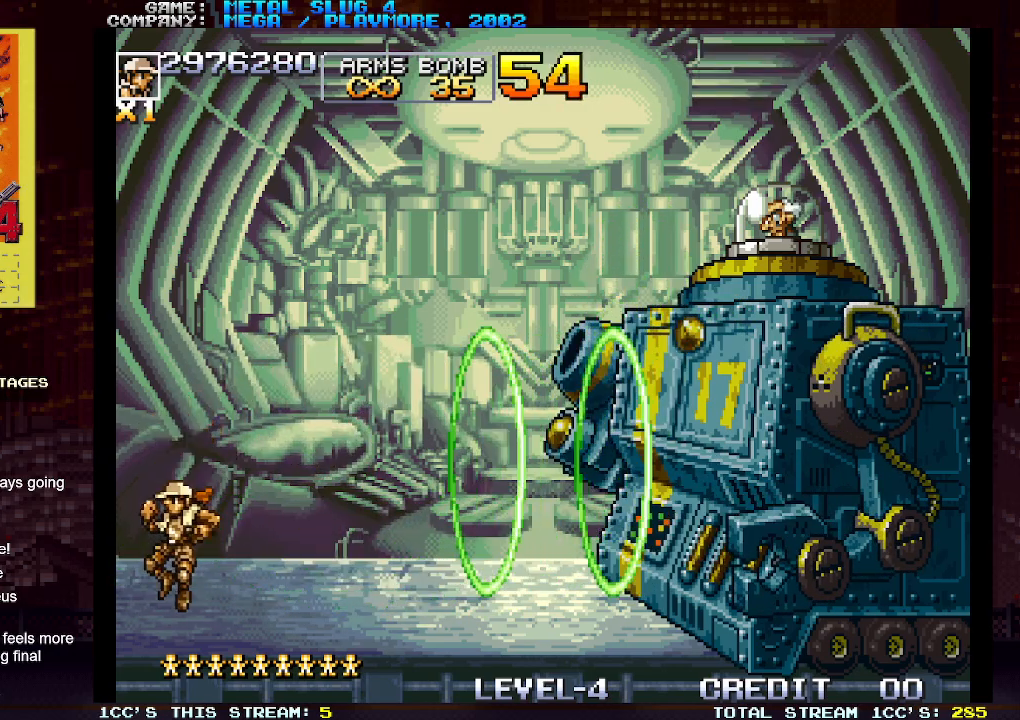
{"buttons": [], "left_stick": "right", "events": [[100, "left_stick", "right"], [283, "TRIANGLE", "down"], [483, "TRIANGLE", "up"]]}
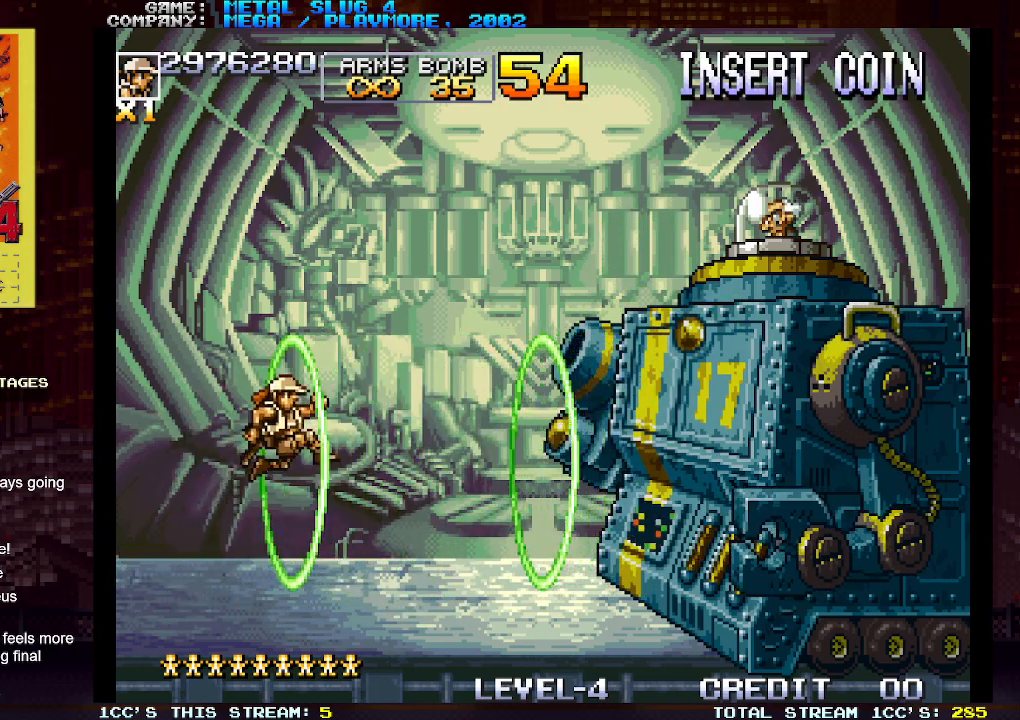
{"buttons": [], "left_stick": "right", "events": [[267, "SQUARE", "down"], [317, "SQUARE", "up"], [400, "SQUARE", "down"], [467, "SQUARE", "up"]]}
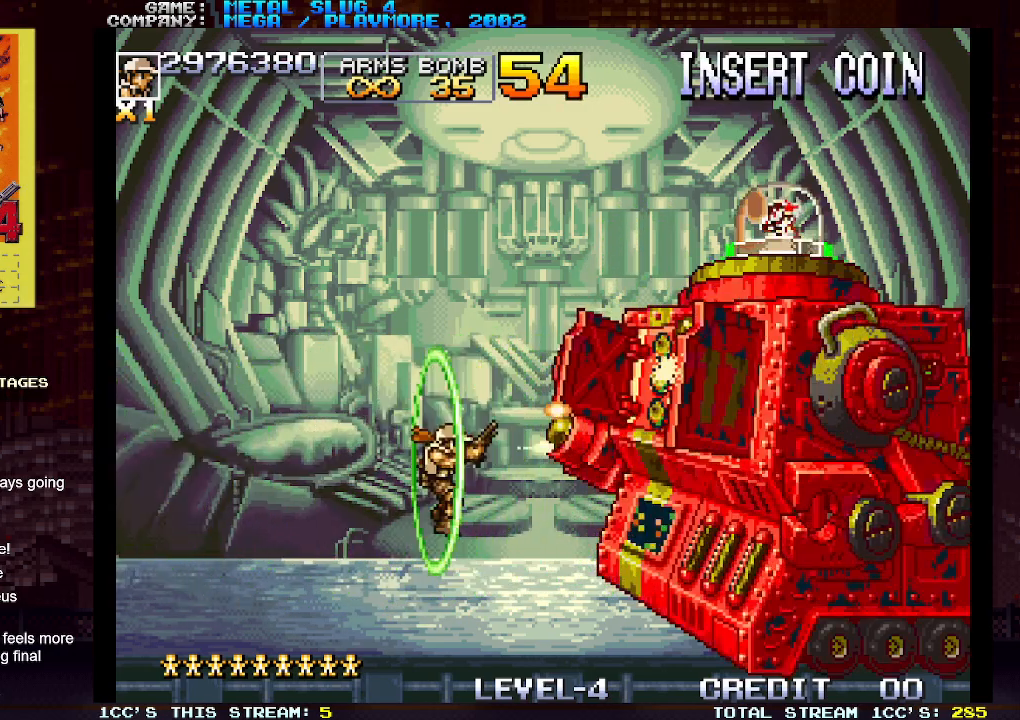
{"buttons": [], "left_stick": "left", "events": [[17, "SQUARE", "down"], [100, "SQUARE", "up"], [117, "left_stick", "left"]]}
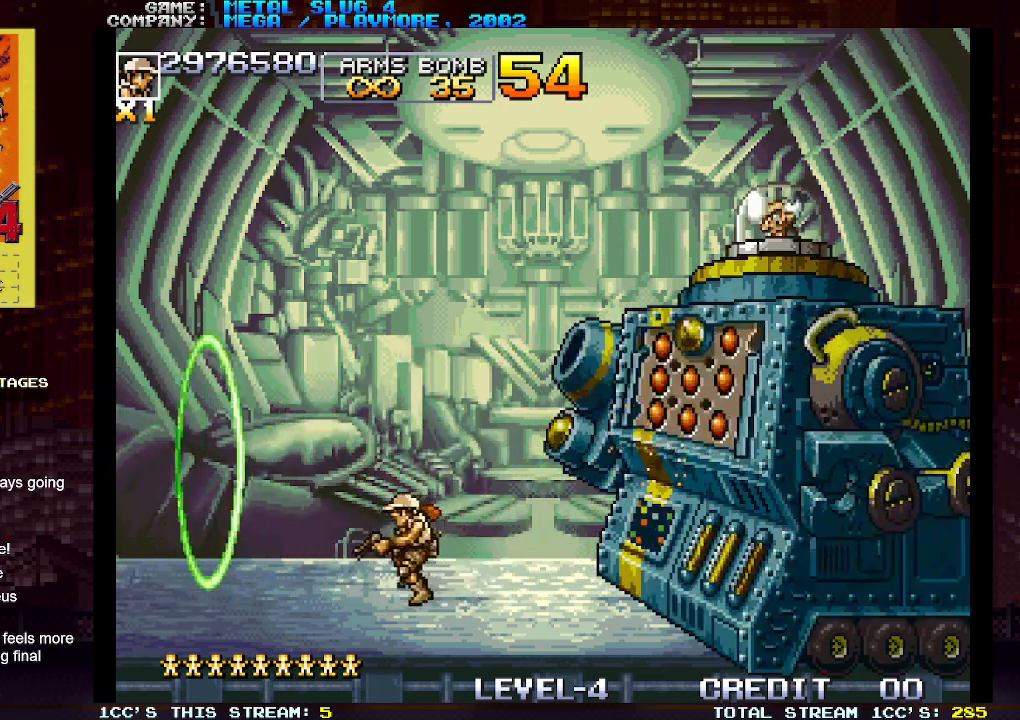
{"buttons": ["SQUARE"], "left_stick": "down", "events": [[117, "left_stick", "right"], [150, "SQUARE", "down"], [200, "SQUARE", "up"], [267, "SQUARE", "down"], [283, "left_stick", "down"], [300, "SQUARE", "up"], [317, "SQUARE", "down"], [367, "SQUARE", "up"], [433, "SQUARE", "down"], [467, "SQUARE", "up"], [500, "SQUARE", "down"]]}
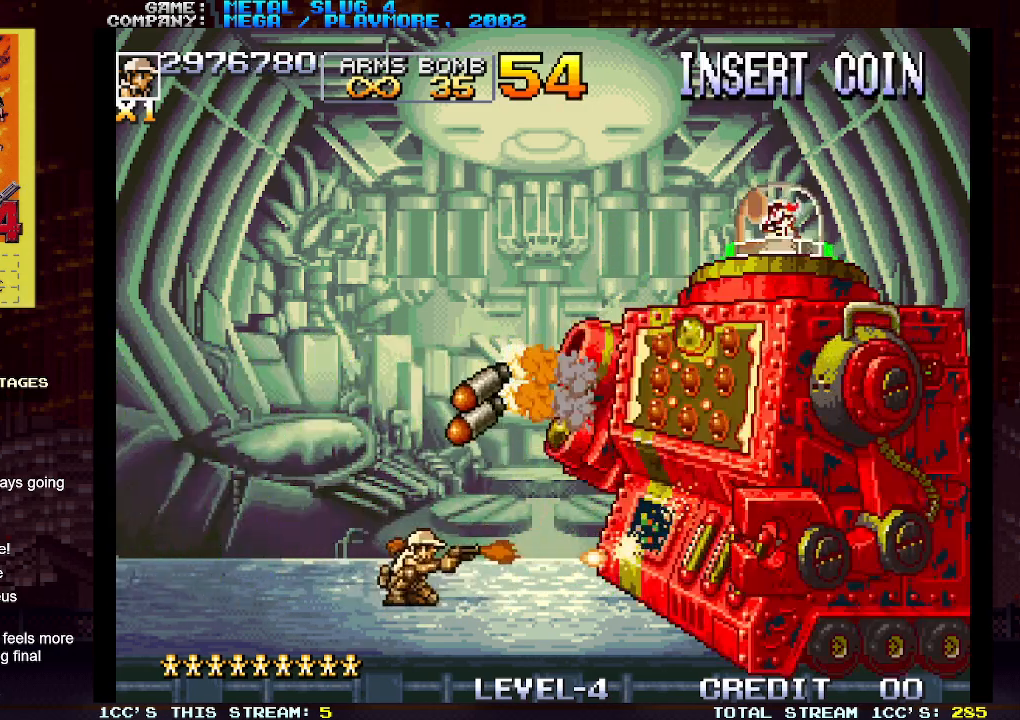
{"buttons": [], "left_stick": "down", "events": [[33, "SQUARE", "up"], [100, "SQUARE", "down"], [150, "SQUARE", "up"], [183, "SQUARE", "down"], [217, "SQUARE", "up"], [300, "SQUARE", "down"], [317, "SQUARE", "up"], [367, "SQUARE", "down"], [400, "SQUARE", "up"], [450, "SQUARE", "down"], [500, "SQUARE", "up"]]}
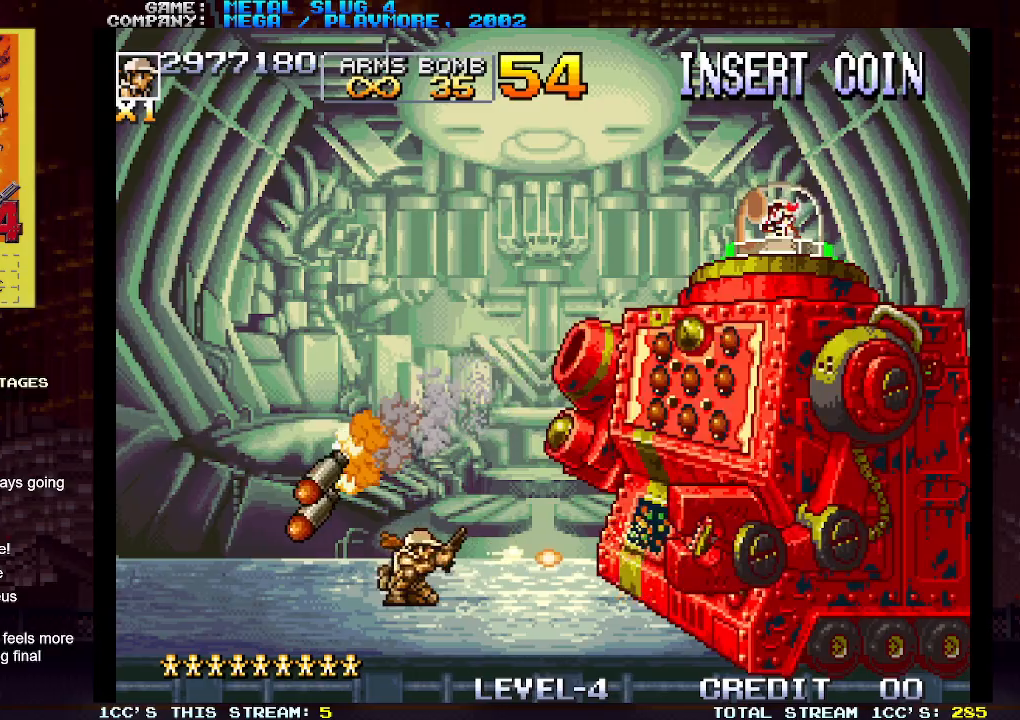
{"buttons": ["SQUARE"], "left_stick": "down", "events": [[33, "SQUARE", "down"], [83, "SQUARE", "up"], [133, "SQUARE", "down"], [183, "SQUARE", "up"], [200, "SQUARE", "down"], [250, "SQUARE", "up"], [317, "SQUARE", "down"], [350, "SQUARE", "up"], [383, "SQUARE", "down"], [433, "SQUARE", "up"], [500, "SQUARE", "down"]]}
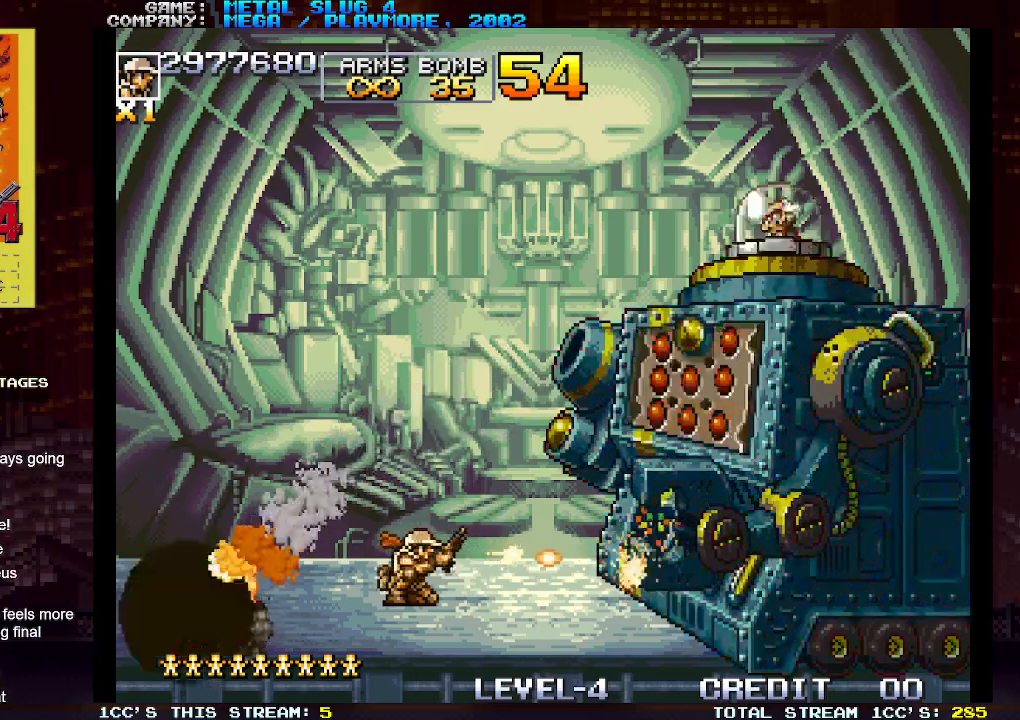
{"buttons": [], "left_stick": "right", "events": [[33, "SQUARE", "up"], [67, "SQUARE", "down"], [133, "SQUARE", "up"], [167, "SQUARE", "down"], [233, "SQUARE", "up"], [250, "SQUARE", "down"], [300, "SQUARE", "up"], [433, "left_stick", "center"], [483, "left_stick", "right"]]}
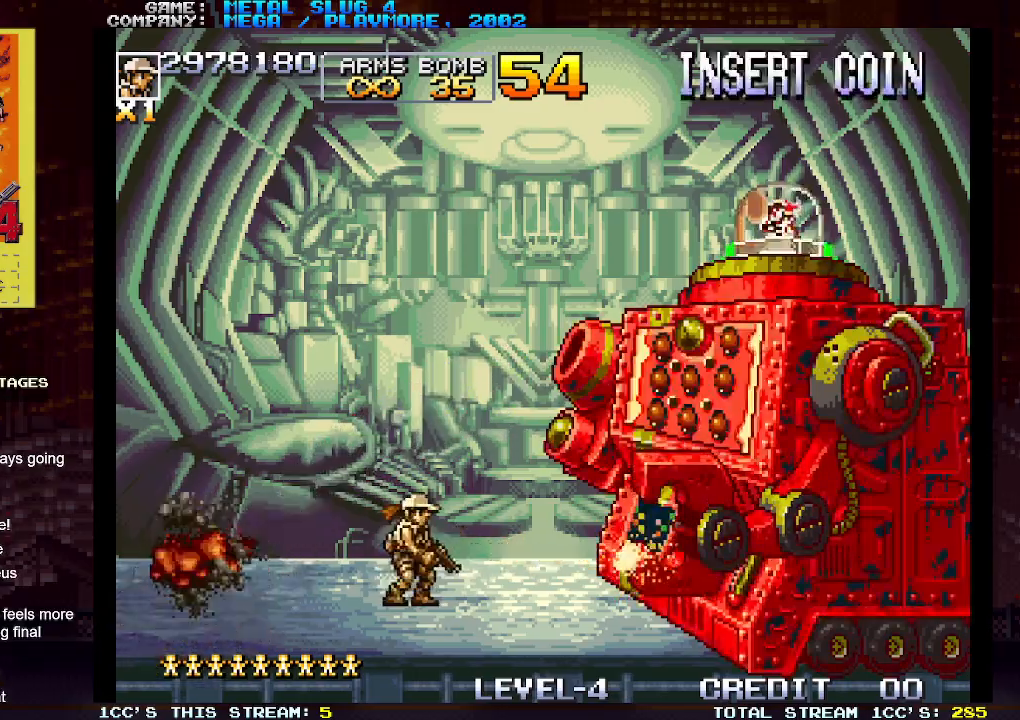
{"buttons": ["SQUARE"], "left_stick": "down", "events": [[100, "left_stick", "down-right"], [117, "SQUARE", "down"], [167, "SQUARE", "up"], [217, "left_stick", "down"], [233, "SQUARE", "down"], [267, "SQUARE", "up"], [300, "SQUARE", "down"], [333, "SQUARE", "up"], [417, "SQUARE", "down"], [433, "SQUARE", "up"], [467, "SQUARE", "down"]]}
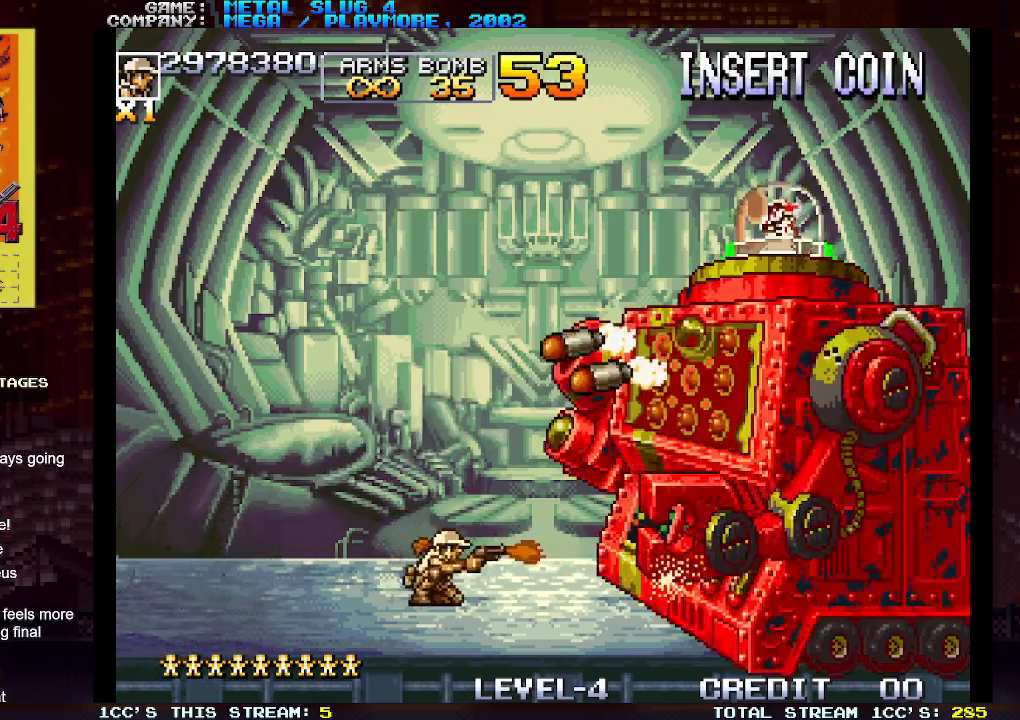
{"buttons": [], "left_stick": "down", "events": [[33, "SQUARE", "up"], [83, "SQUARE", "down"], [133, "SQUARE", "up"], [167, "SQUARE", "down"], [217, "SQUARE", "up"], [250, "SQUARE", "down"], [317, "SQUARE", "up"], [350, "SQUARE", "down"], [400, "SQUARE", "up"], [433, "SQUARE", "down"], [483, "SQUARE", "up"]]}
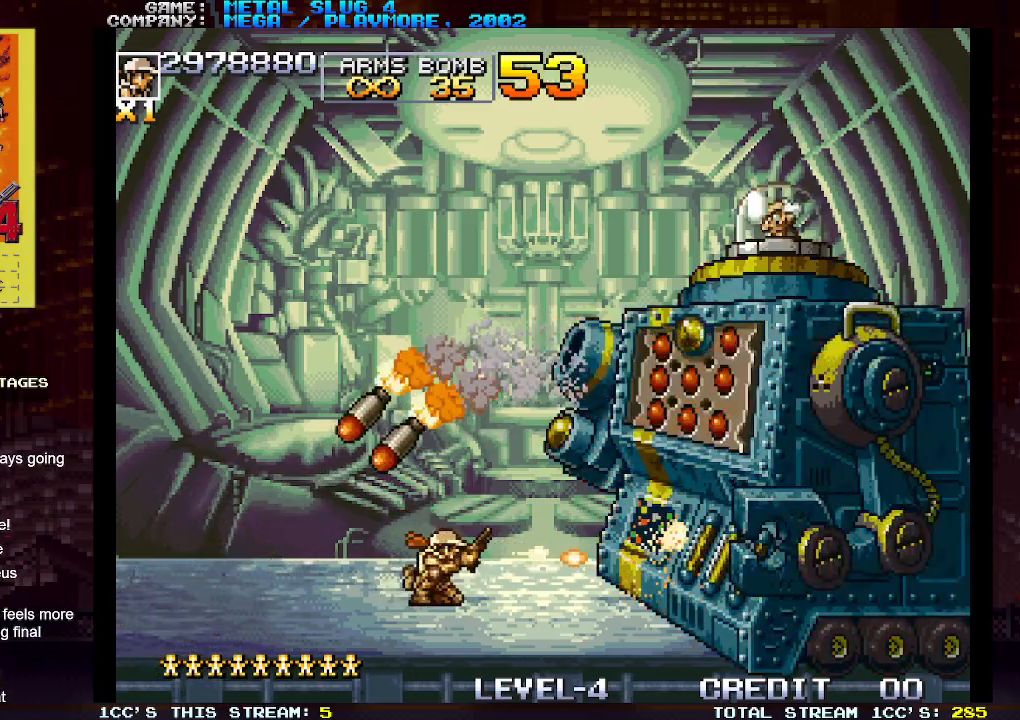
{"buttons": ["SQUARE"], "left_stick": "down", "events": [[17, "SQUARE", "down"], [83, "SQUARE", "up"], [133, "SQUARE", "down"], [167, "SQUARE", "up"], [200, "SQUARE", "down"], [267, "SQUARE", "up"], [300, "SQUARE", "down"], [333, "SQUARE", "up"], [383, "SQUARE", "down"], [433, "SQUARE", "up"], [483, "SQUARE", "down"]]}
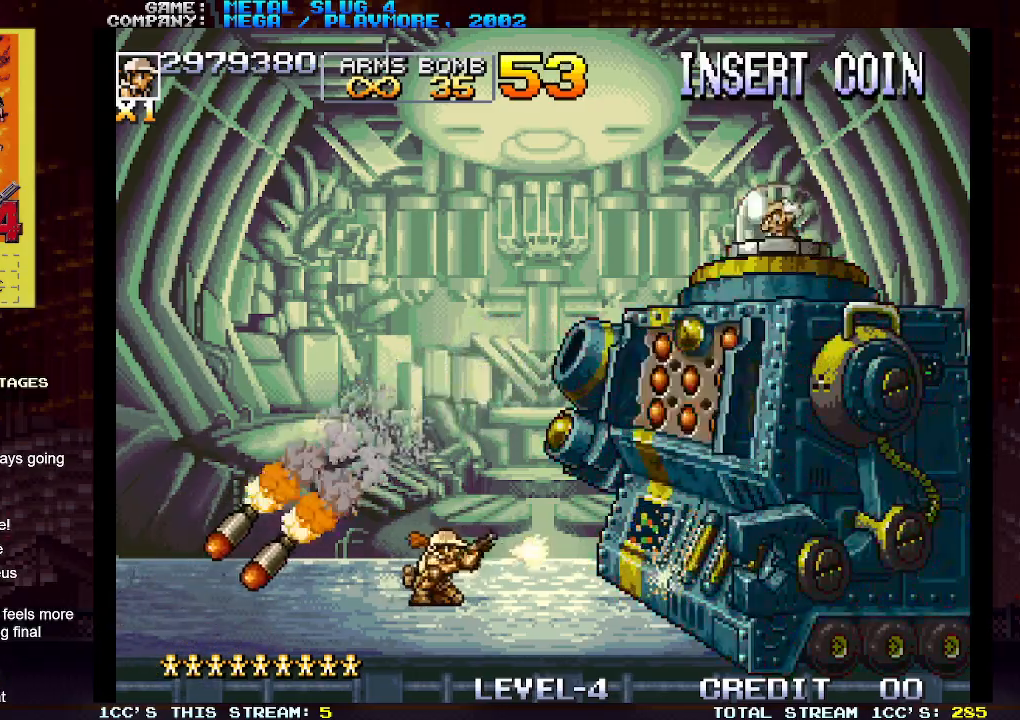
{"buttons": ["SQUARE"], "left_stick": "down", "events": [[17, "SQUARE", "up"], [50, "SQUARE", "down"], [117, "SQUARE", "up"], [167, "SQUARE", "down"], [200, "SQUARE", "up"], [233, "SQUARE", "down"], [283, "SQUARE", "up"], [333, "SQUARE", "down"], [367, "SQUARE", "up"], [417, "SQUARE", "down"], [467, "SQUARE", "up"], [500, "SQUARE", "down"]]}
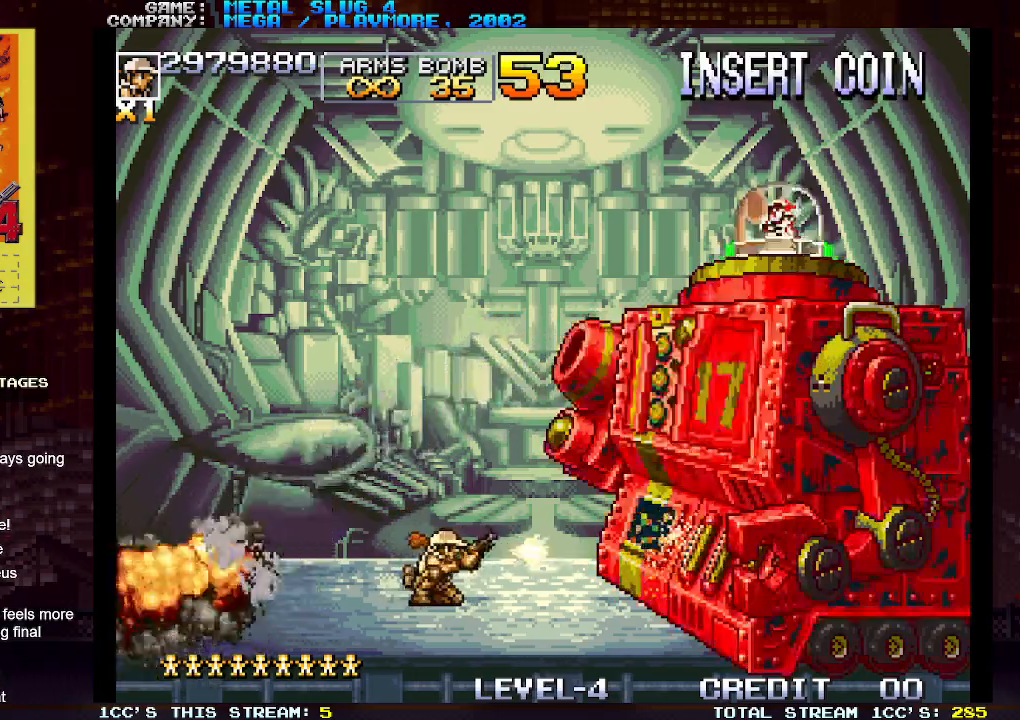
{"buttons": [], "left_stick": "down", "events": [[50, "SQUARE", "up"], [83, "SQUARE", "down"], [133, "SQUARE", "up"], [183, "SQUARE", "down"], [217, "SQUARE", "up"], [267, "SQUARE", "down"], [317, "SQUARE", "up"], [350, "SQUARE", "down"], [400, "SQUARE", "up"], [433, "SQUARE", "down"], [483, "SQUARE", "up"]]}
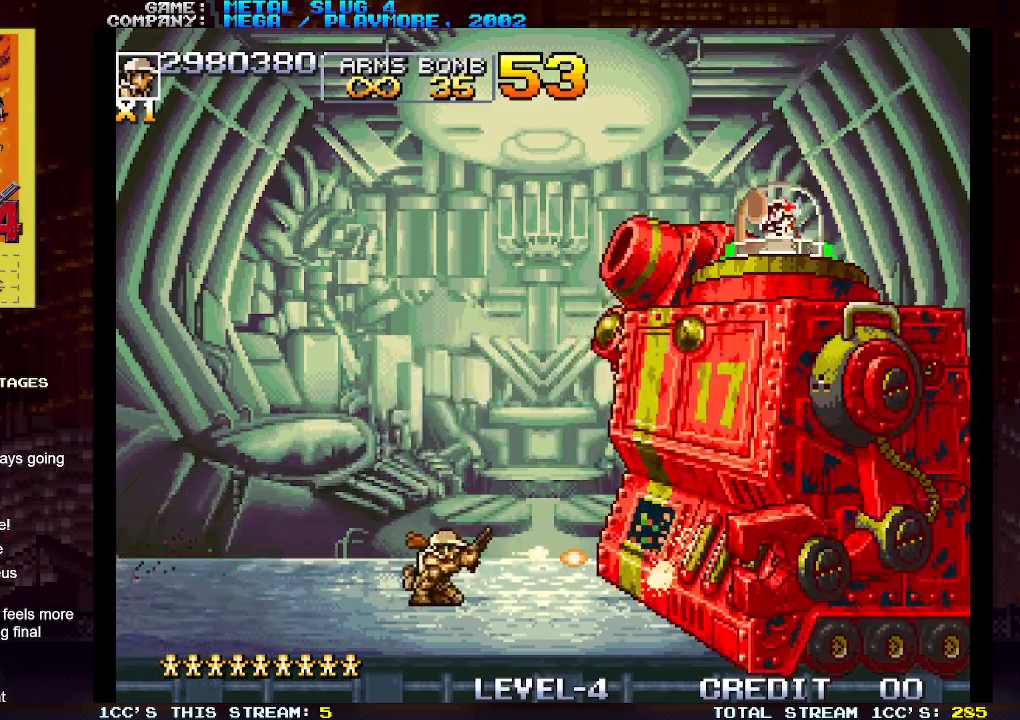
{"buttons": ["SQUARE"], "left_stick": "down", "events": [[33, "SQUARE", "down"], [67, "SQUARE", "up"], [117, "SQUARE", "down"], [167, "SQUARE", "up"], [217, "SQUARE", "down"], [233, "SQUARE", "up"], [283, "SQUARE", "down"], [350, "SQUARE", "up"], [383, "SQUARE", "down"], [417, "SQUARE", "up"], [467, "SQUARE", "down"]]}
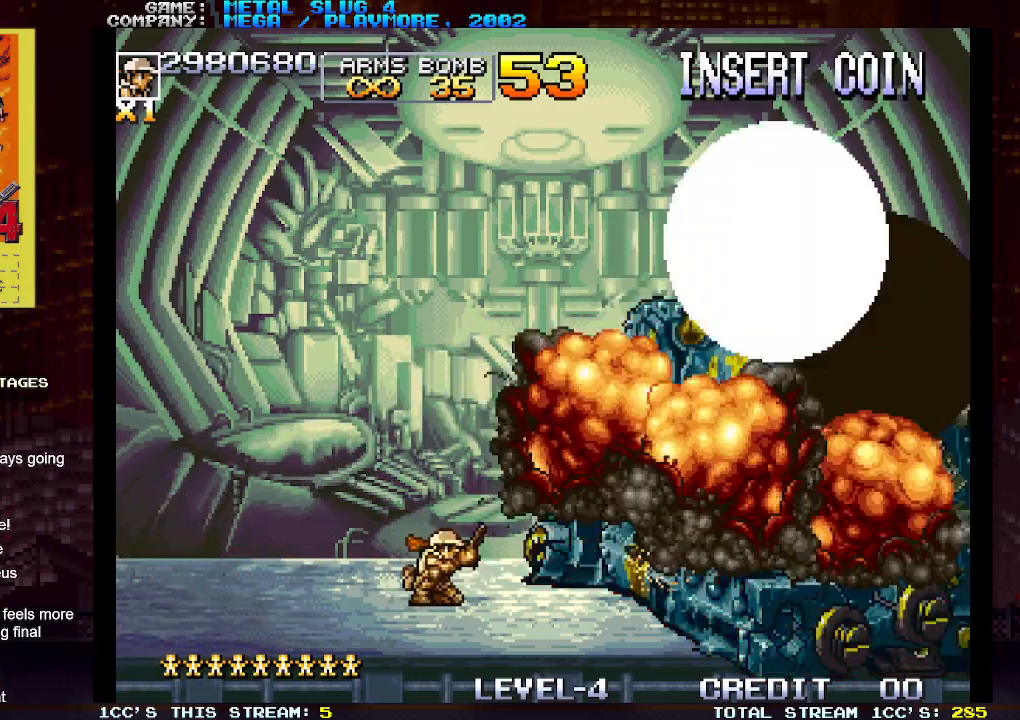
{"buttons": ["SQUARE"], "left_stick": "down", "events": [[17, "SQUARE", "up"], [67, "SQUARE", "down"], [100, "SQUARE", "up"], [150, "SQUARE", "down"], [200, "SQUARE", "up"], [250, "SQUARE", "down"], [283, "SQUARE", "up"], [333, "SQUARE", "down"], [383, "SQUARE", "up"], [400, "SQUARE", "down"], [467, "SQUARE", "up"], [500, "SQUARE", "down"]]}
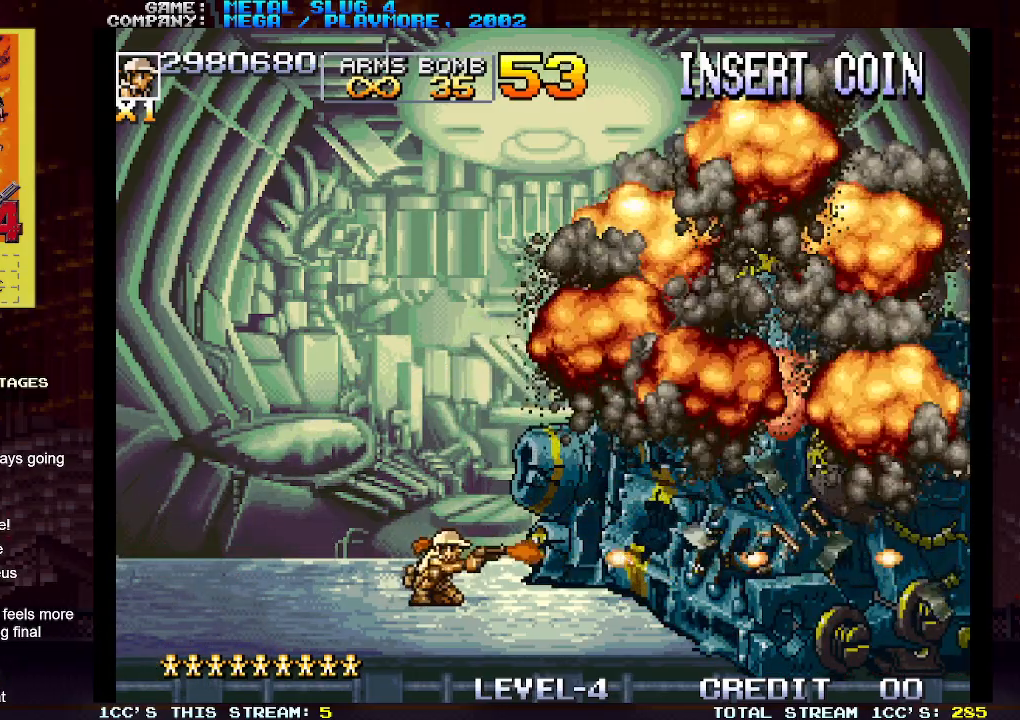
{"buttons": [], "left_stick": "down-left", "events": [[50, "SQUARE", "up"], [50, "left_stick", "down-left"], [183, "SQUARE", "down"], [233, "SQUARE", "up"], [267, "SQUARE", "down"], [317, "SQUARE", "up"], [350, "SQUARE", "down"], [400, "SQUARE", "up"], [450, "SQUARE", "down"], [483, "SQUARE", "up"]]}
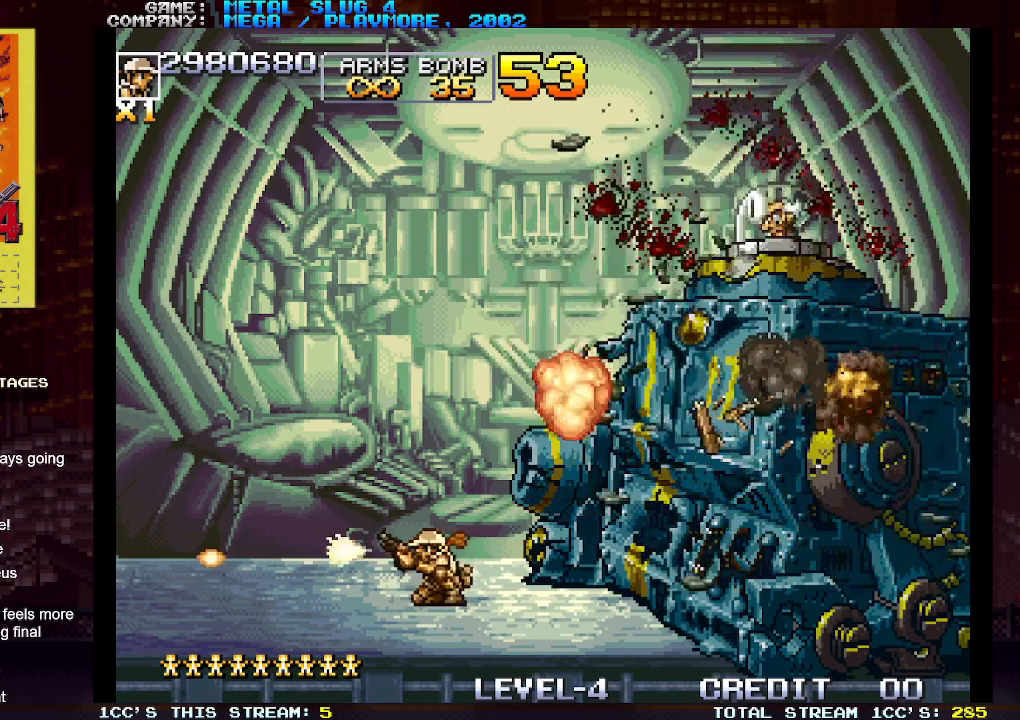
{"buttons": [], "left_stick": "down-left", "events": [[33, "SQUARE", "down"], [83, "SQUARE", "up"]]}
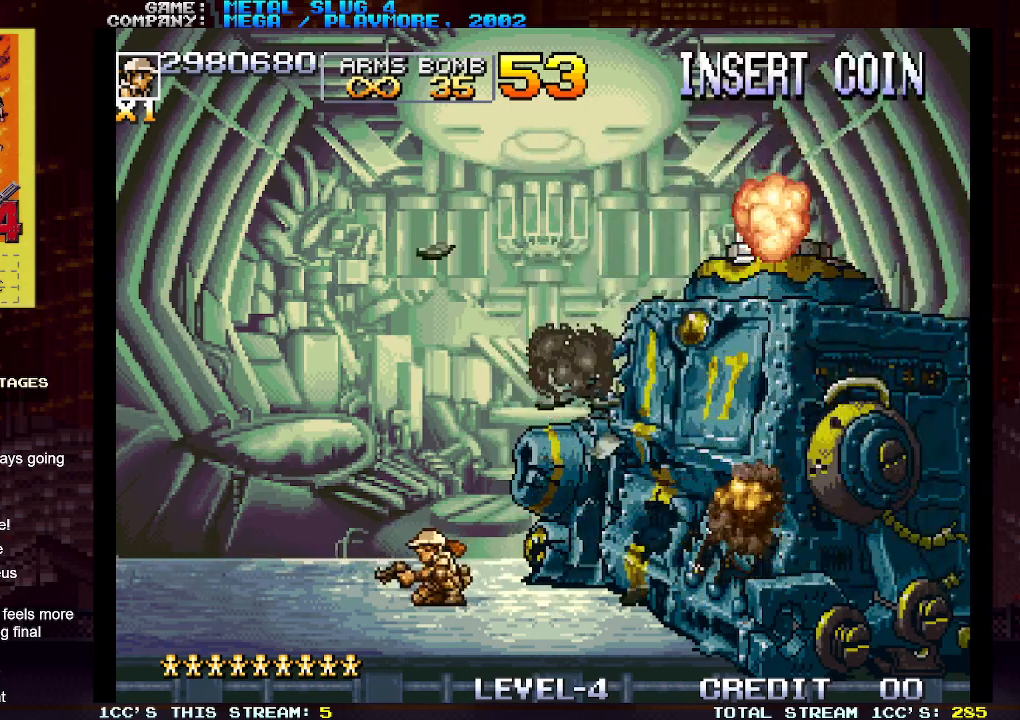
{"buttons": [], "left_stick": "down-left", "events": []}
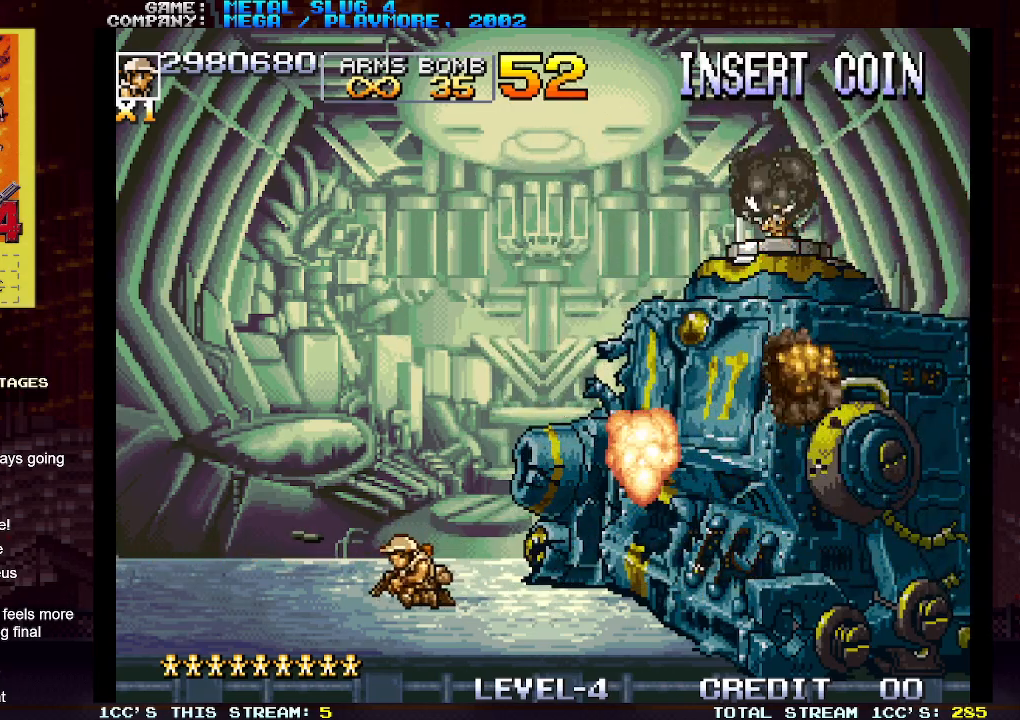
{"buttons": [], "left_stick": "down", "events": [[500, "left_stick", "down"]]}
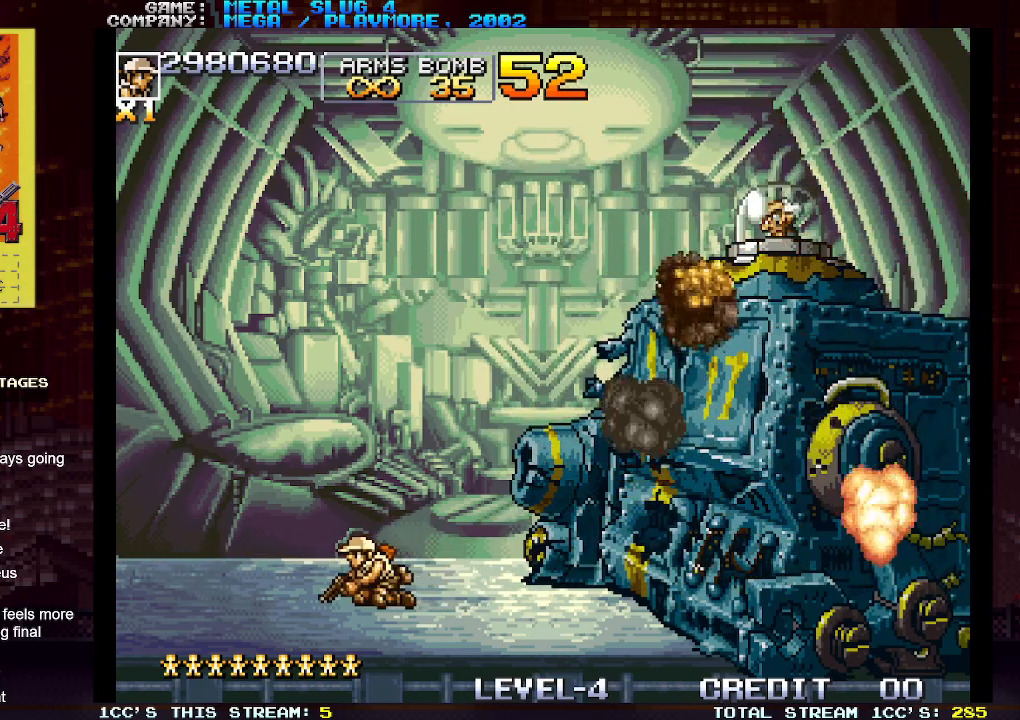
{"buttons": [], "left_stick": "down", "events": []}